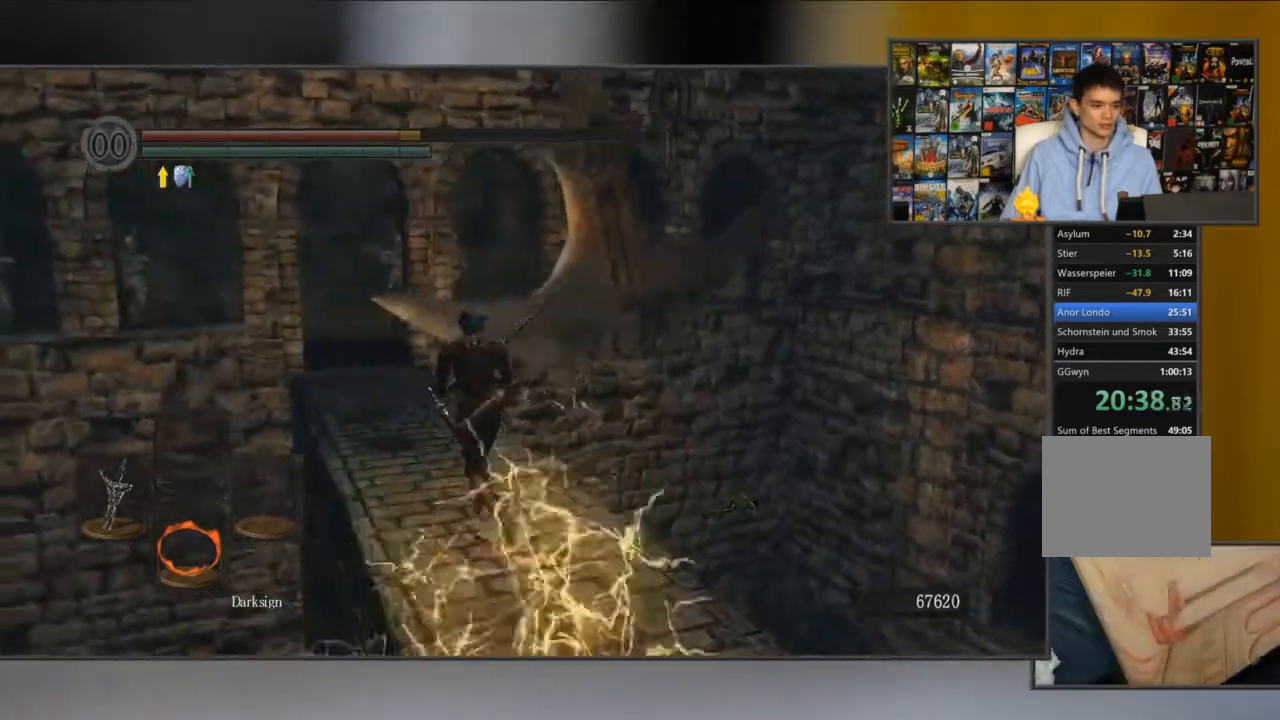
Gameplay with a controller (Xbox layout); each line is a JSON object with the inputs held at the frame after it. "button_events" lists button changes between this image and that frame as [ms after this image, input, new state], when the widget could be followed in between (sticks are given only as held states). Not read: L1 L3 R1 R3.
{"buttons": ["B"], "left_stick": "center", "right_stick": "center", "button_events": []}
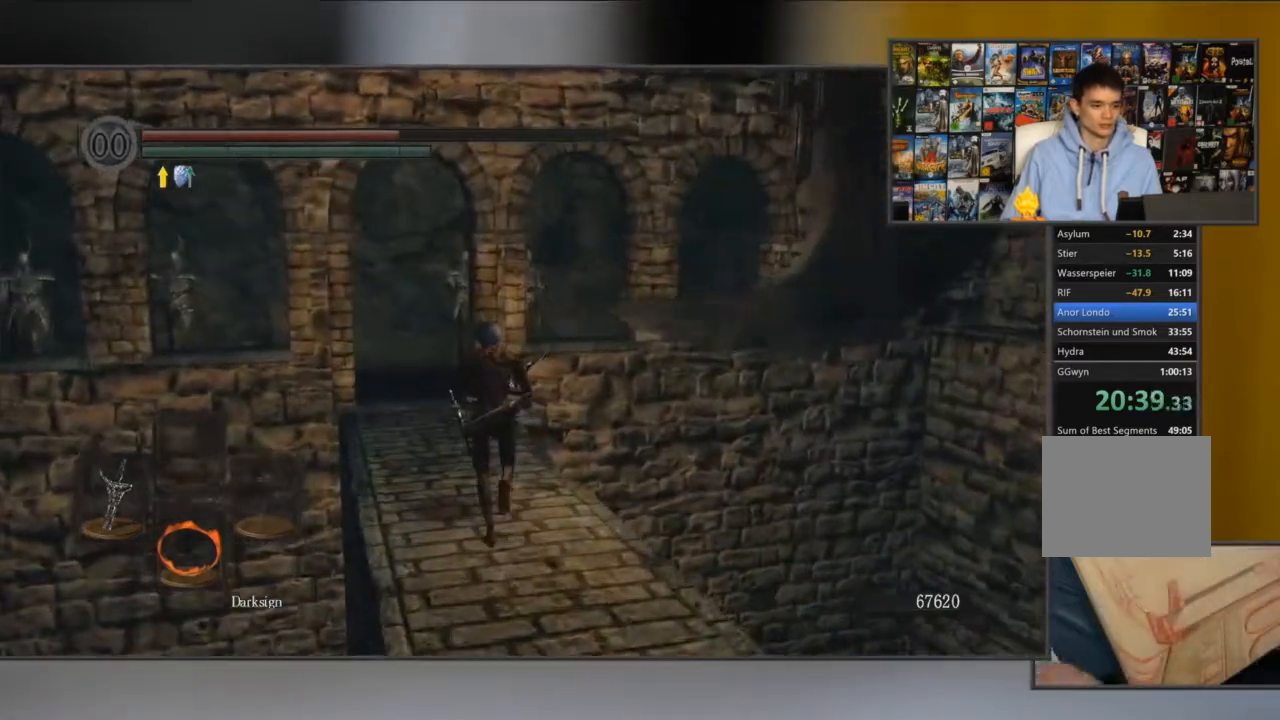
{"buttons": ["B"], "left_stick": "center", "right_stick": "left", "button_events": []}
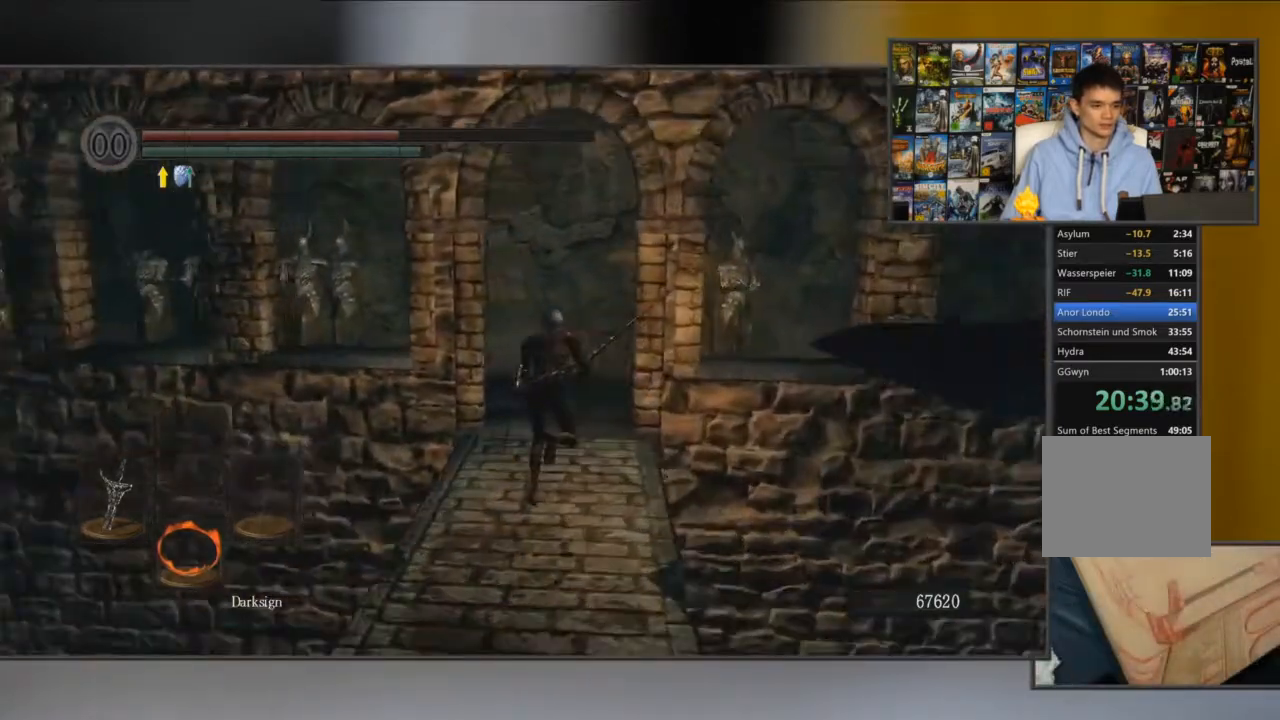
{"buttons": ["B"], "left_stick": "center", "right_stick": "left", "button_events": []}
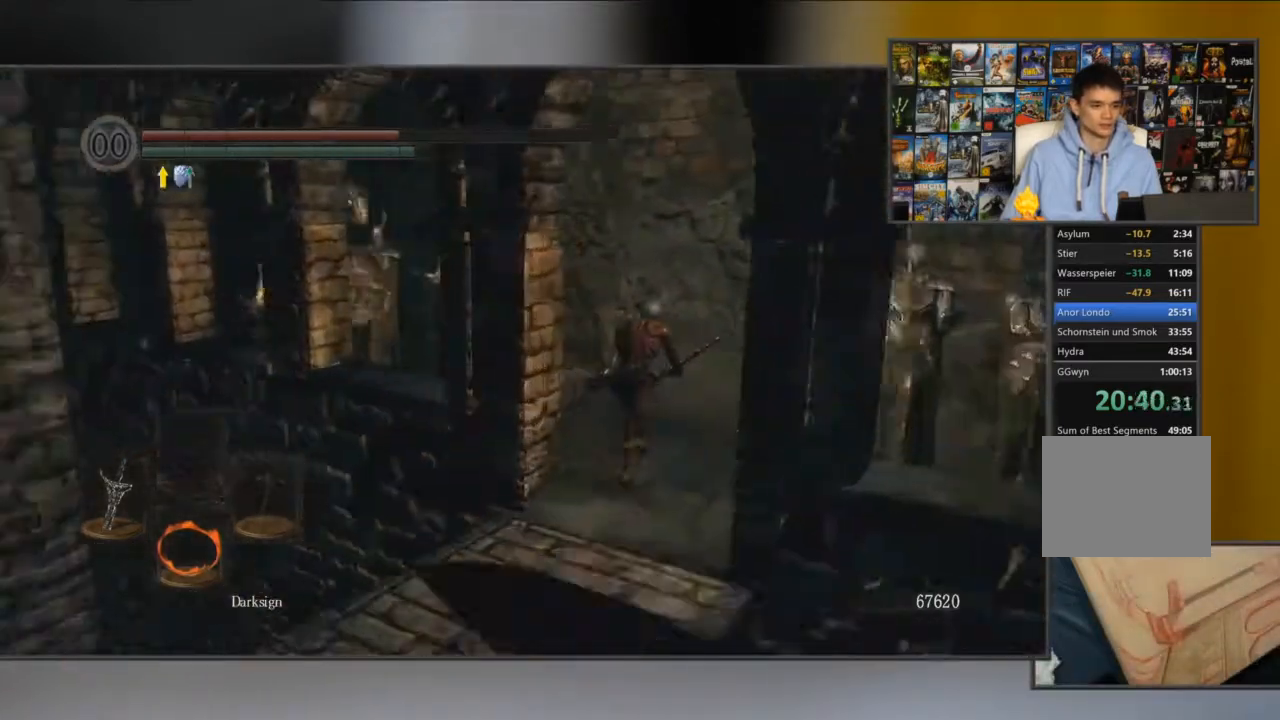
{"buttons": ["B"], "left_stick": "left", "right_stick": "center", "button_events": []}
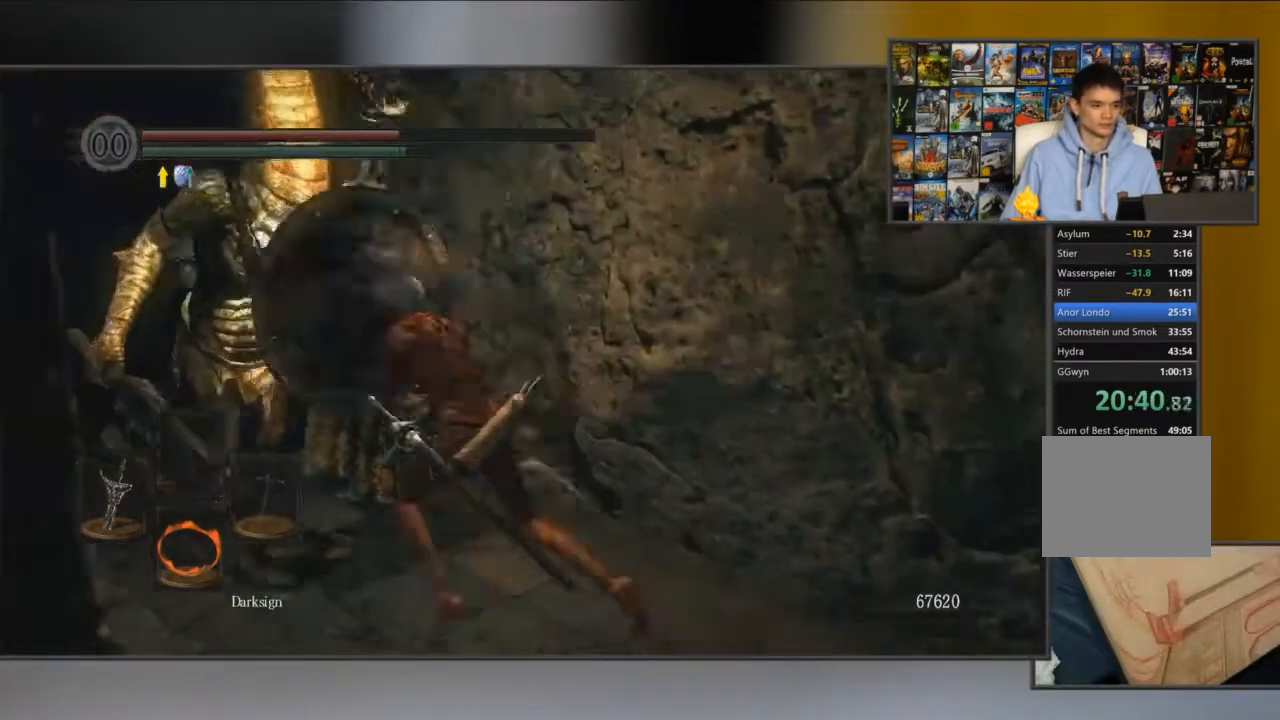
{"buttons": ["B"], "left_stick": "right", "right_stick": "center", "button_events": []}
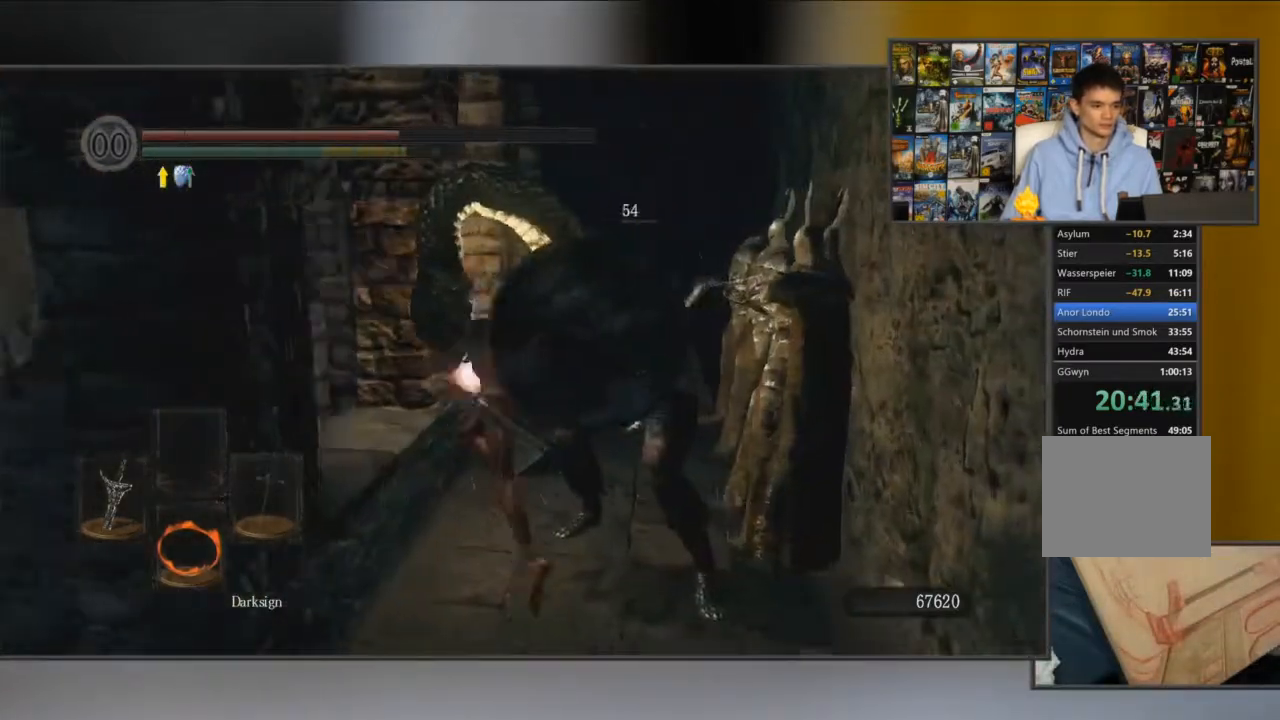
{"buttons": [], "left_stick": "right", "right_stick": "center", "button_events": [[151, "B", "up"]]}
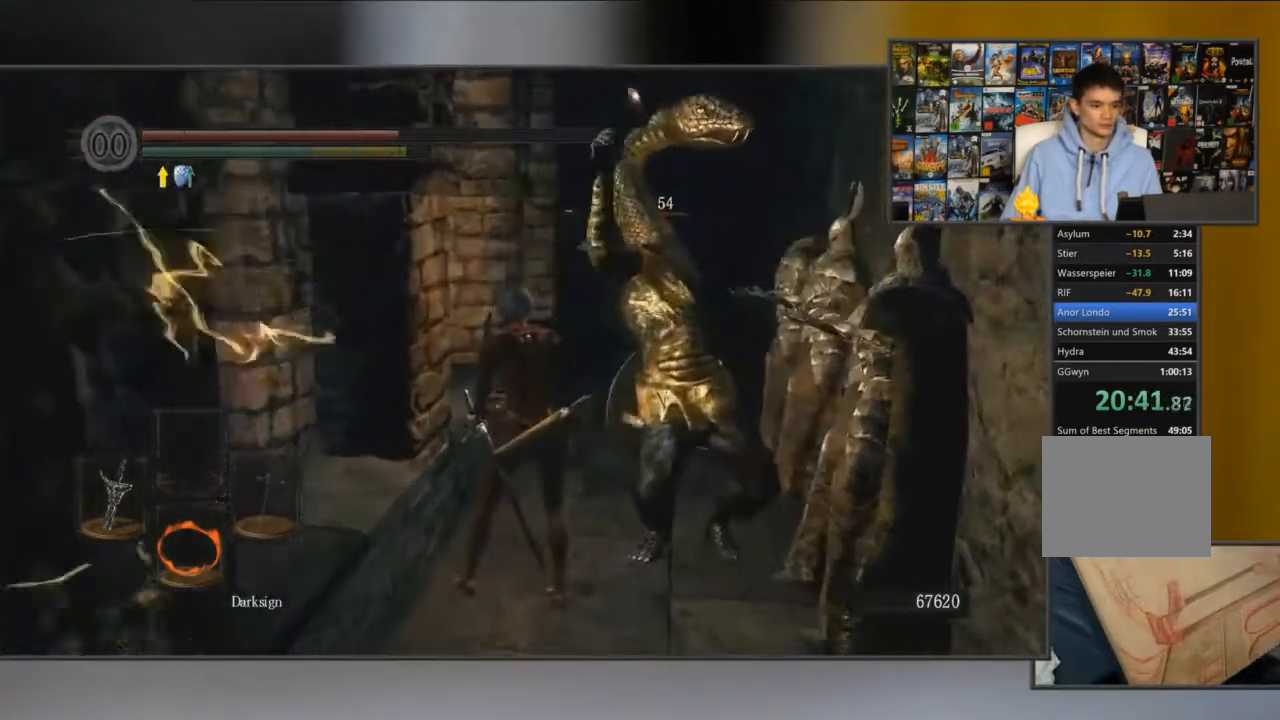
{"buttons": [], "left_stick": "right", "right_stick": "center", "button_events": []}
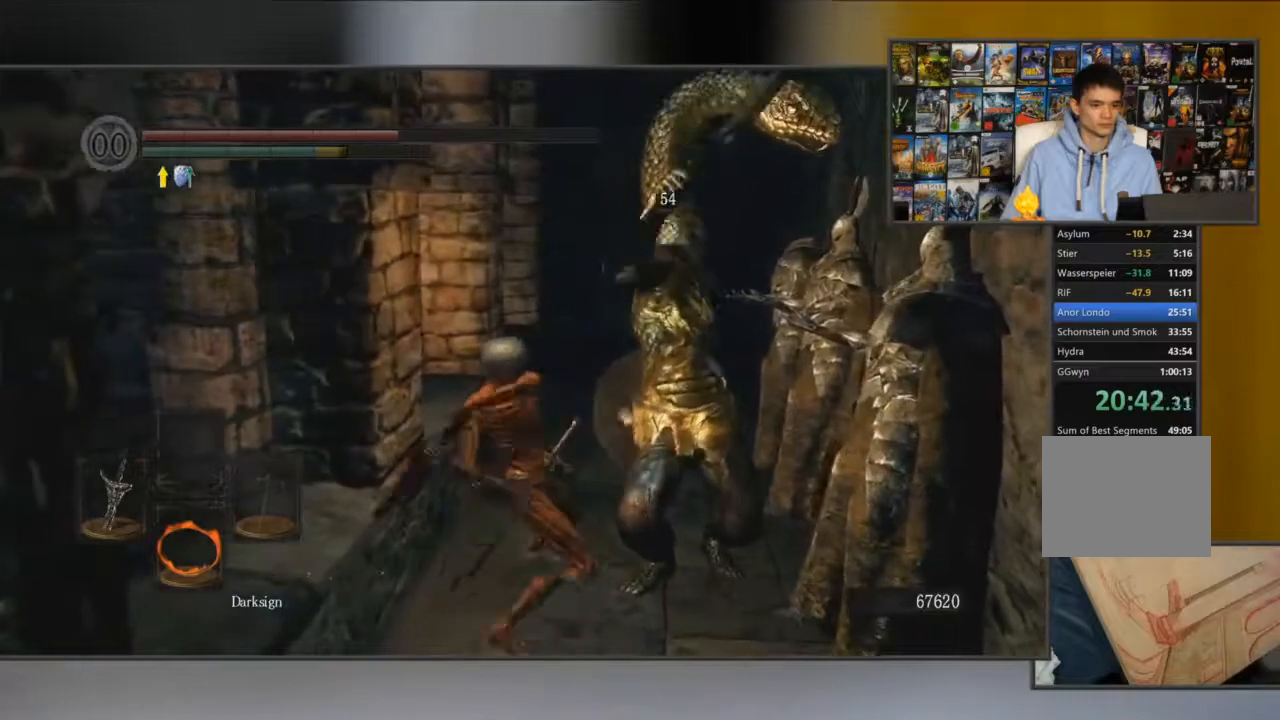
{"buttons": [], "left_stick": "down-right", "right_stick": "center", "button_events": []}
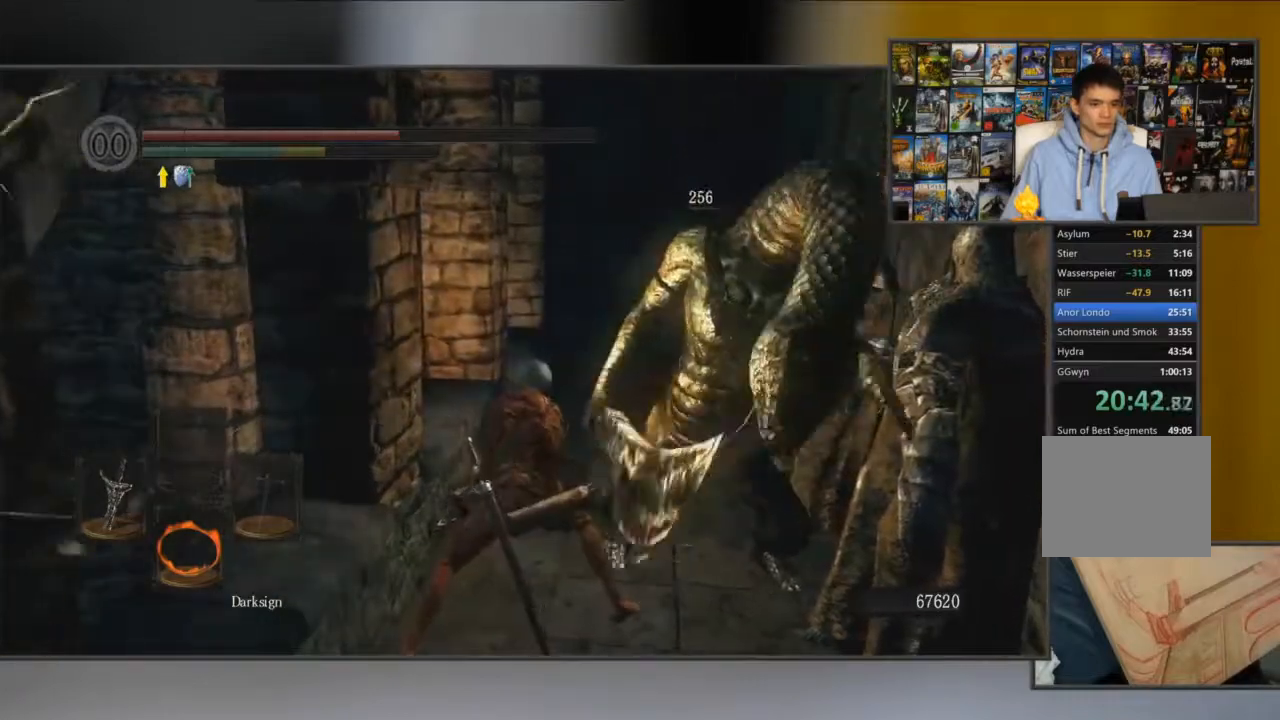
{"buttons": [], "left_stick": "center", "right_stick": "center", "button_events": []}
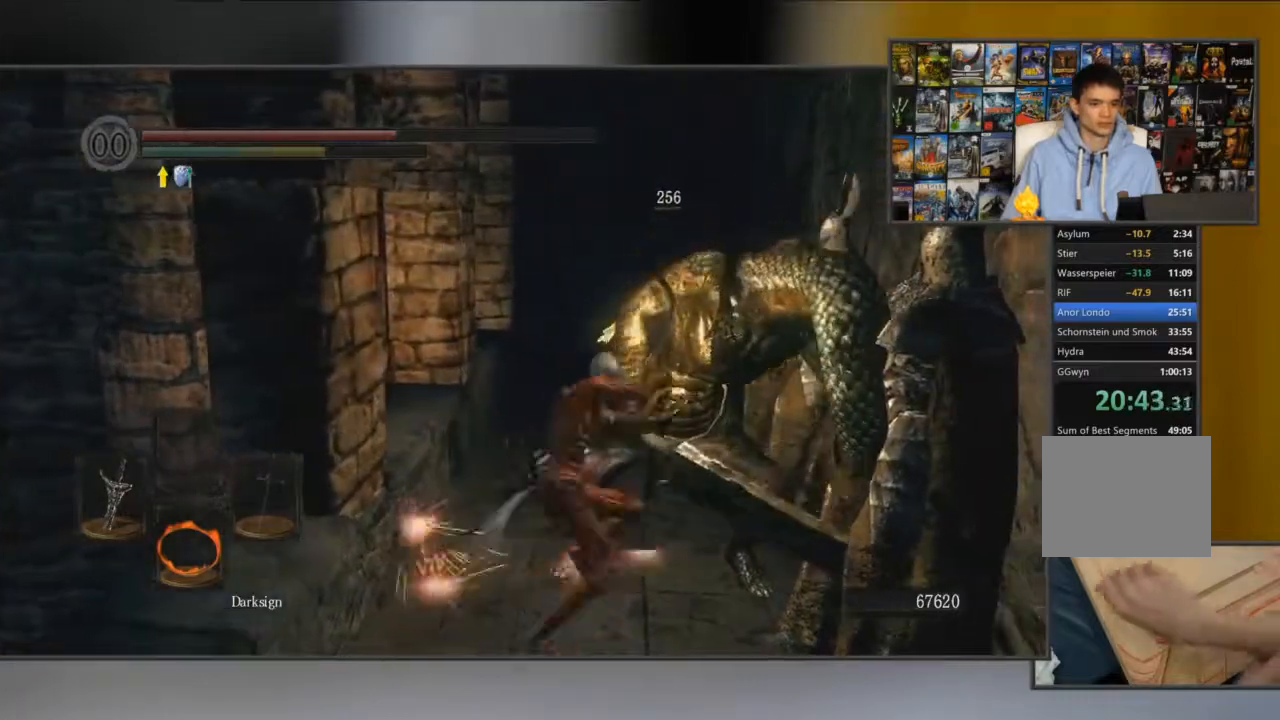
{"buttons": [], "left_stick": "center", "right_stick": "center", "button_events": [[301, "DPAD_DOWN", "down"], [468, "DPAD_DOWN", "up"]]}
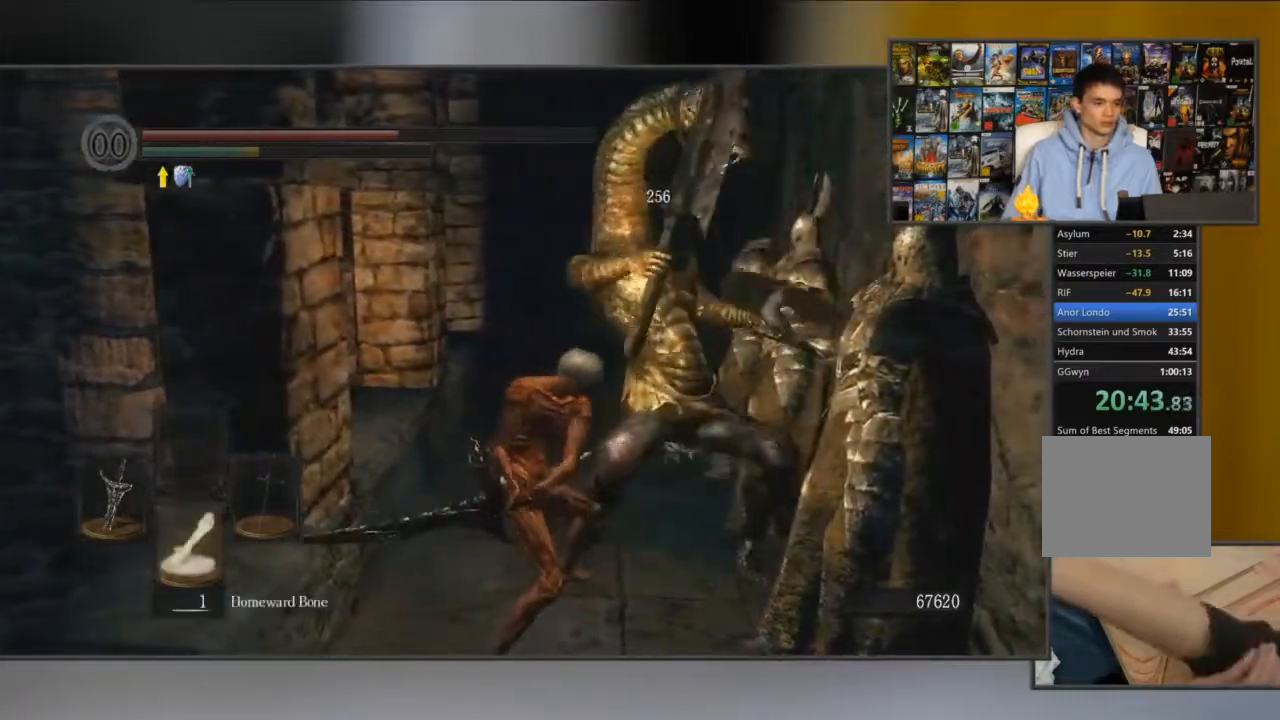
{"buttons": [], "left_stick": "center", "right_stick": "center", "button_events": [[250, "DPAD_DOWN", "down"], [350, "DPAD_DOWN", "up"]]}
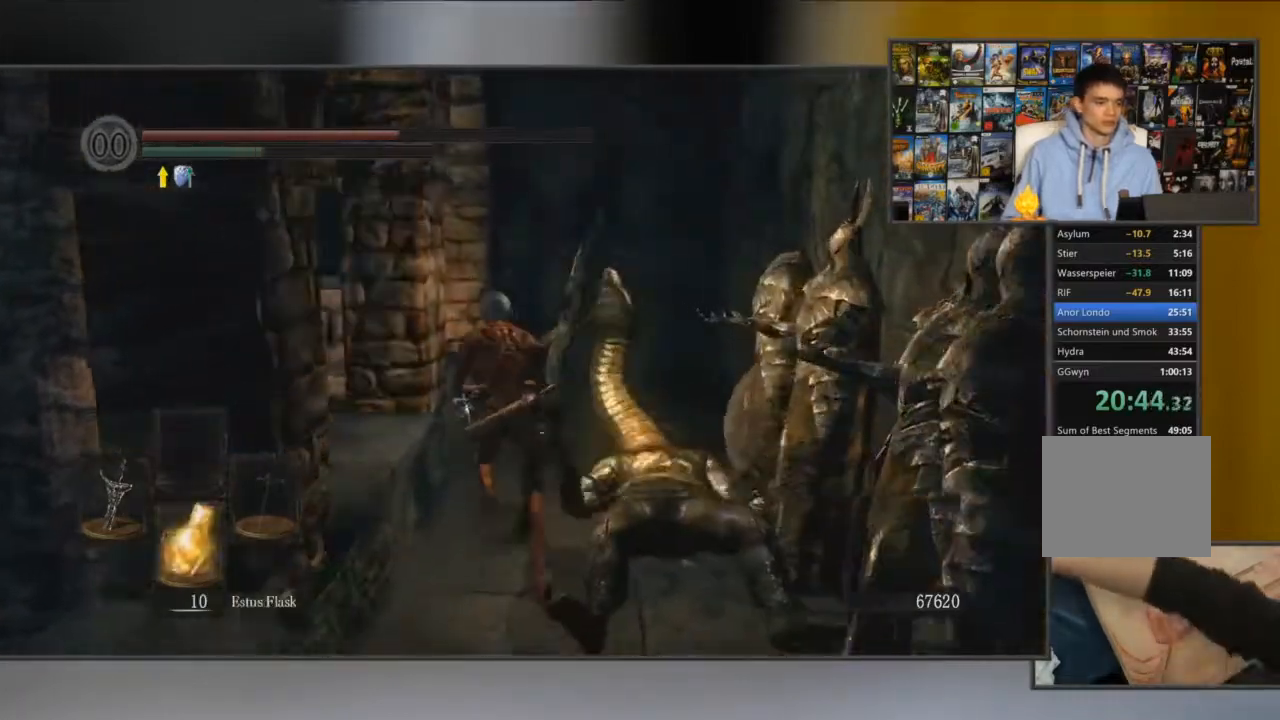
{"buttons": [], "left_stick": "center", "right_stick": "center", "button_events": []}